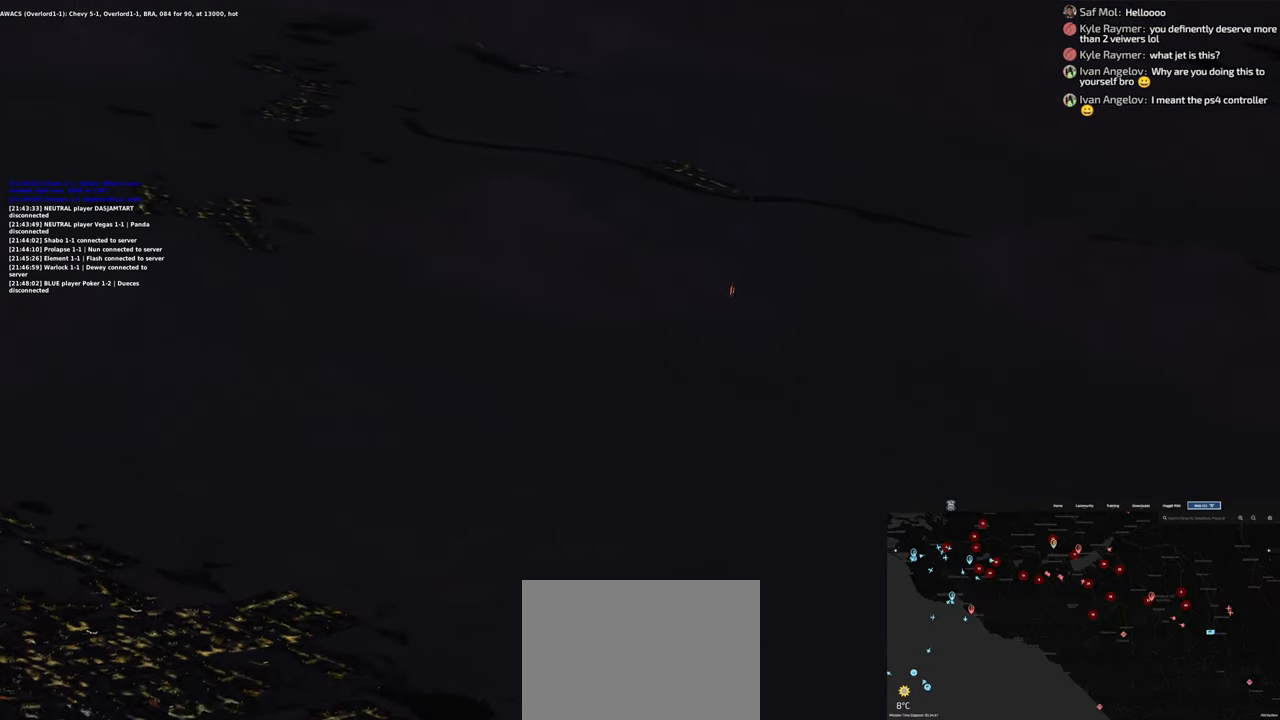
Gameplay with a controller (Xbox layout); each line is a JSON object with the inputs held at the frame after it. "events" lists button and stick changes between this image and that frame as [ms after this image, input, new state], when the widget could be followed in between.
{"buttons": ["L1", "R2"], "left_stick": "center", "right_stick": "center", "events": []}
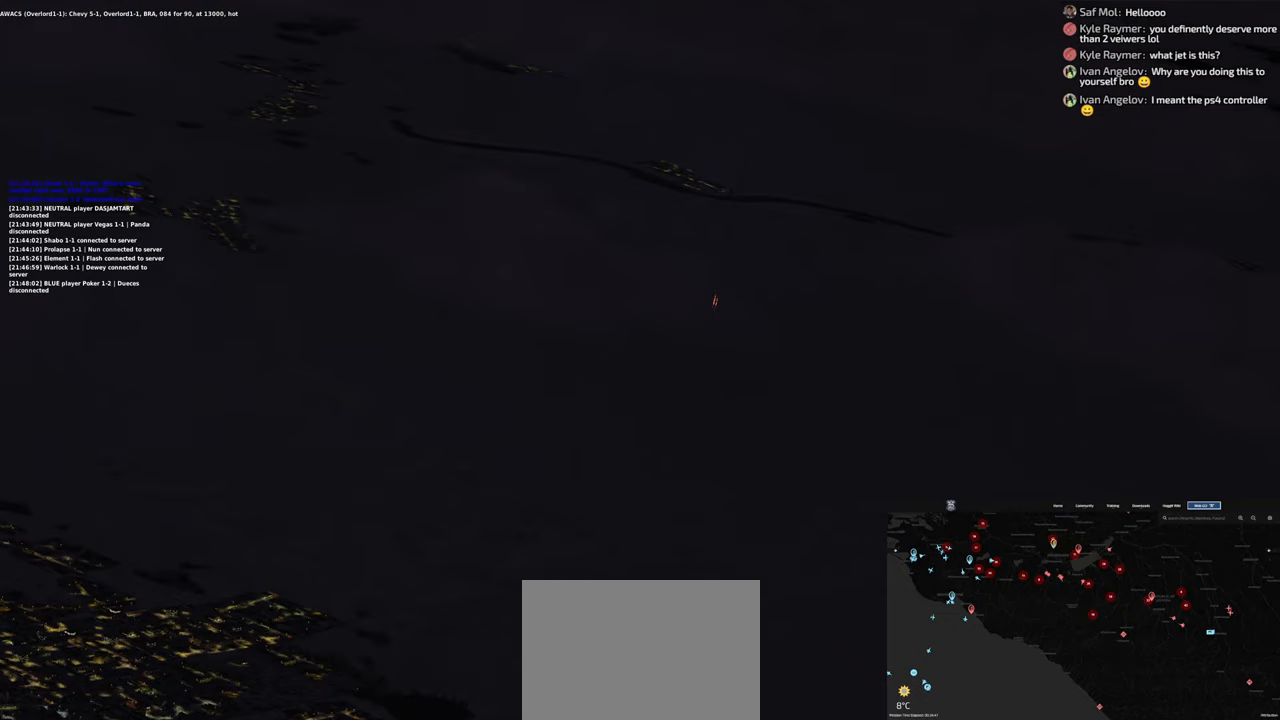
{"buttons": ["L1", "R2"], "left_stick": "center", "right_stick": "center", "events": []}
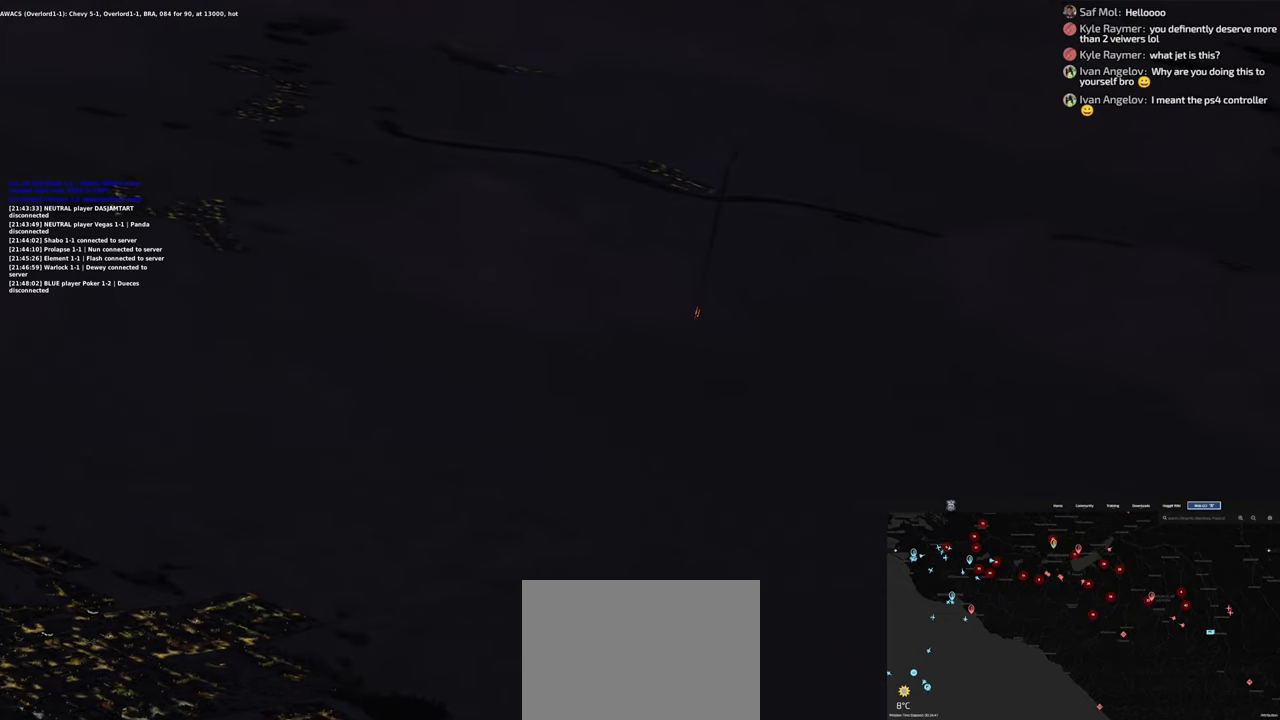
{"buttons": ["L1", "R2"], "left_stick": "center", "right_stick": "center", "events": []}
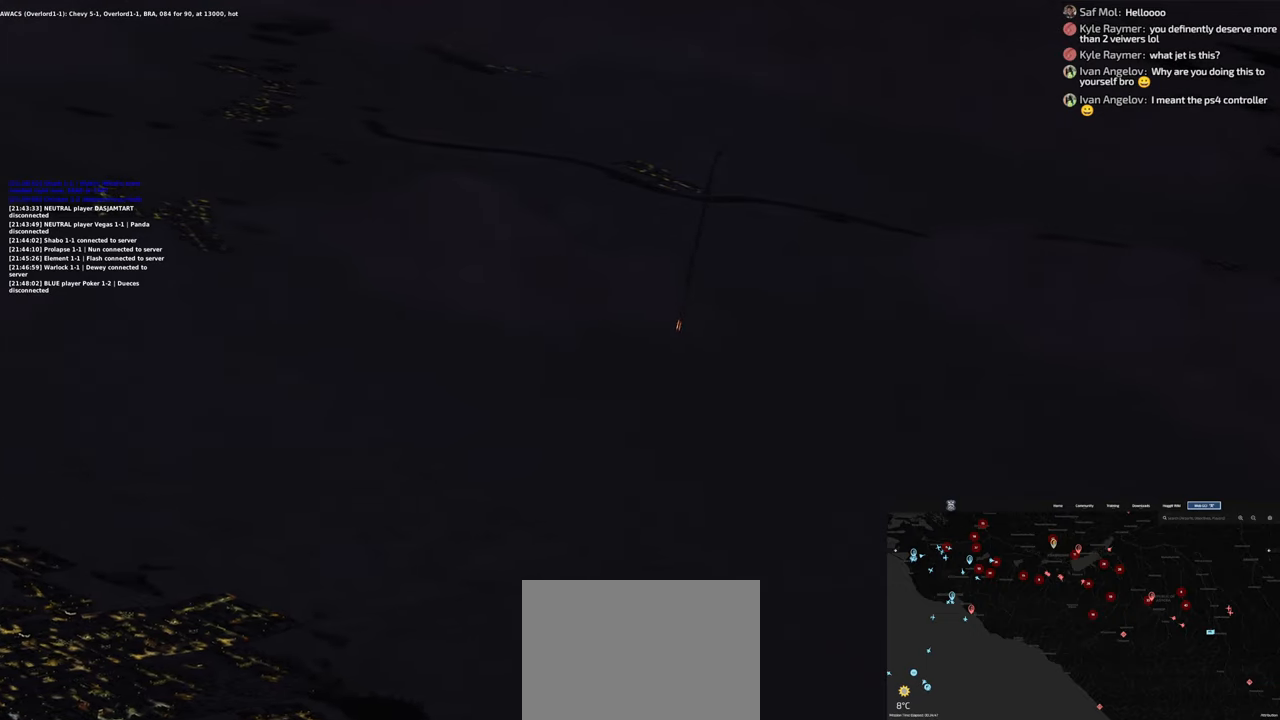
{"buttons": ["L1", "R2"], "left_stick": "center", "right_stick": "center", "events": []}
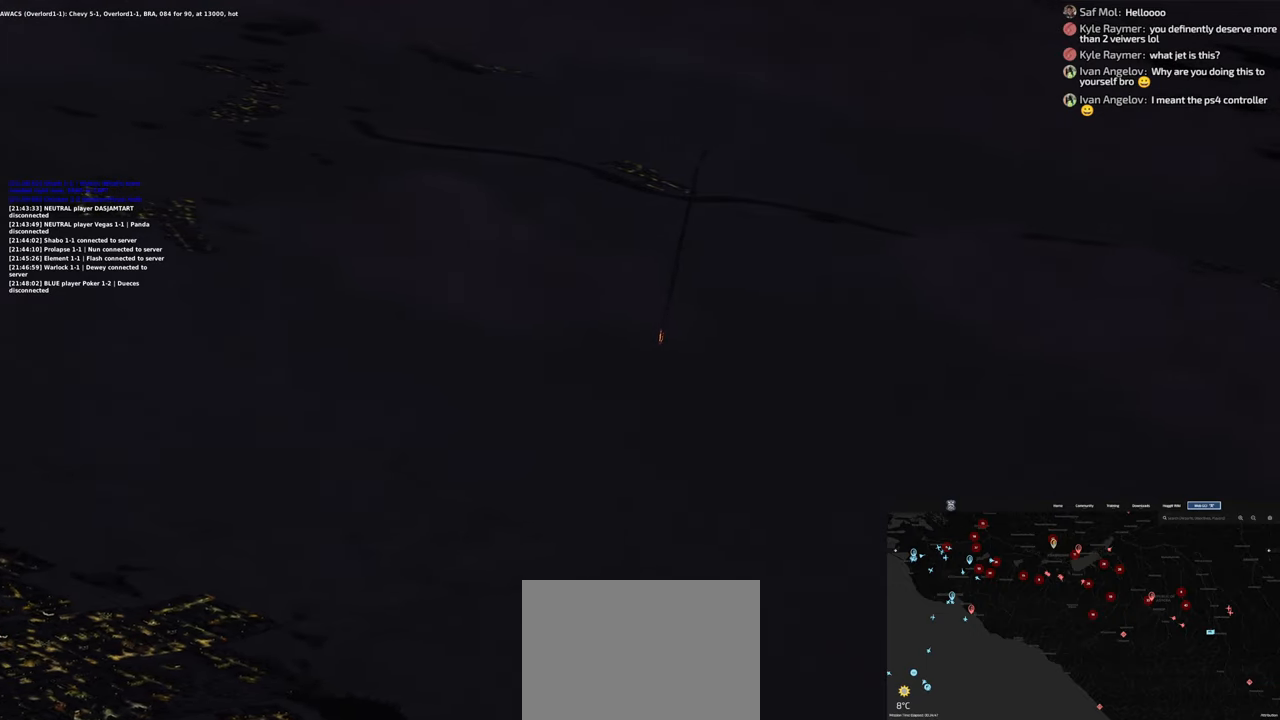
{"buttons": ["L1", "R2"], "left_stick": "center", "right_stick": "center", "events": []}
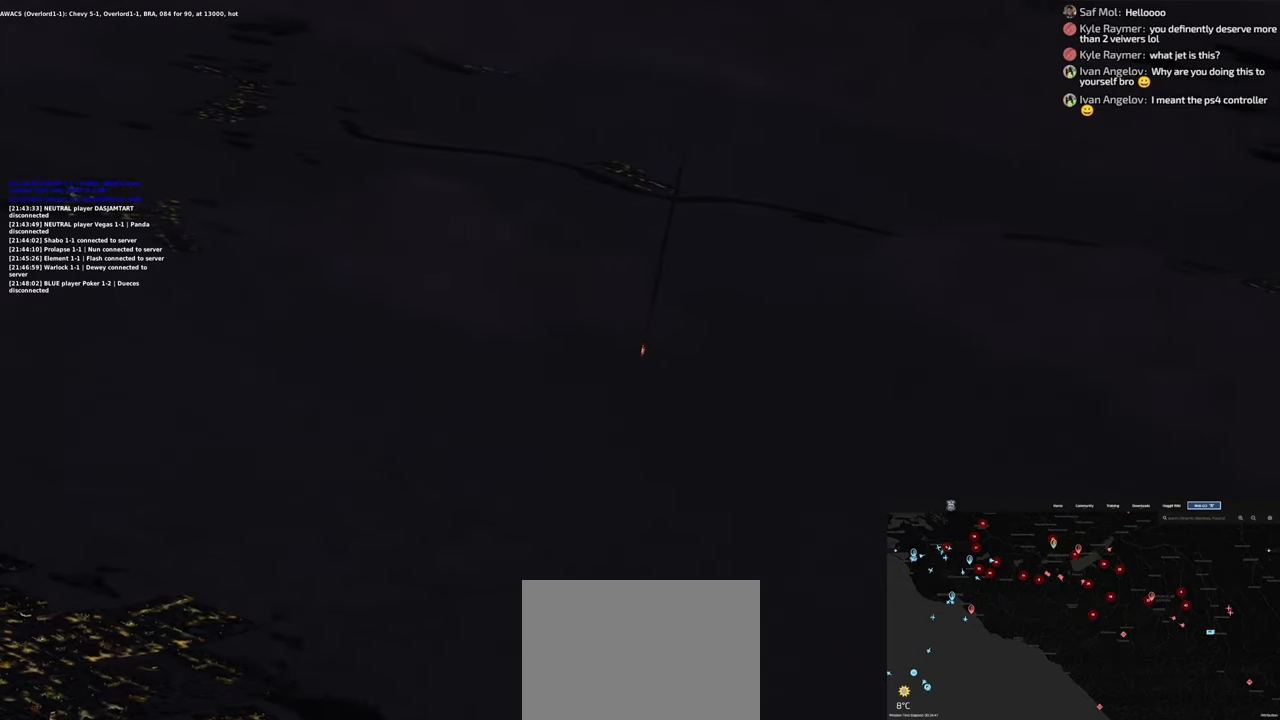
{"buttons": ["L1", "R2"], "left_stick": "center", "right_stick": "center", "events": []}
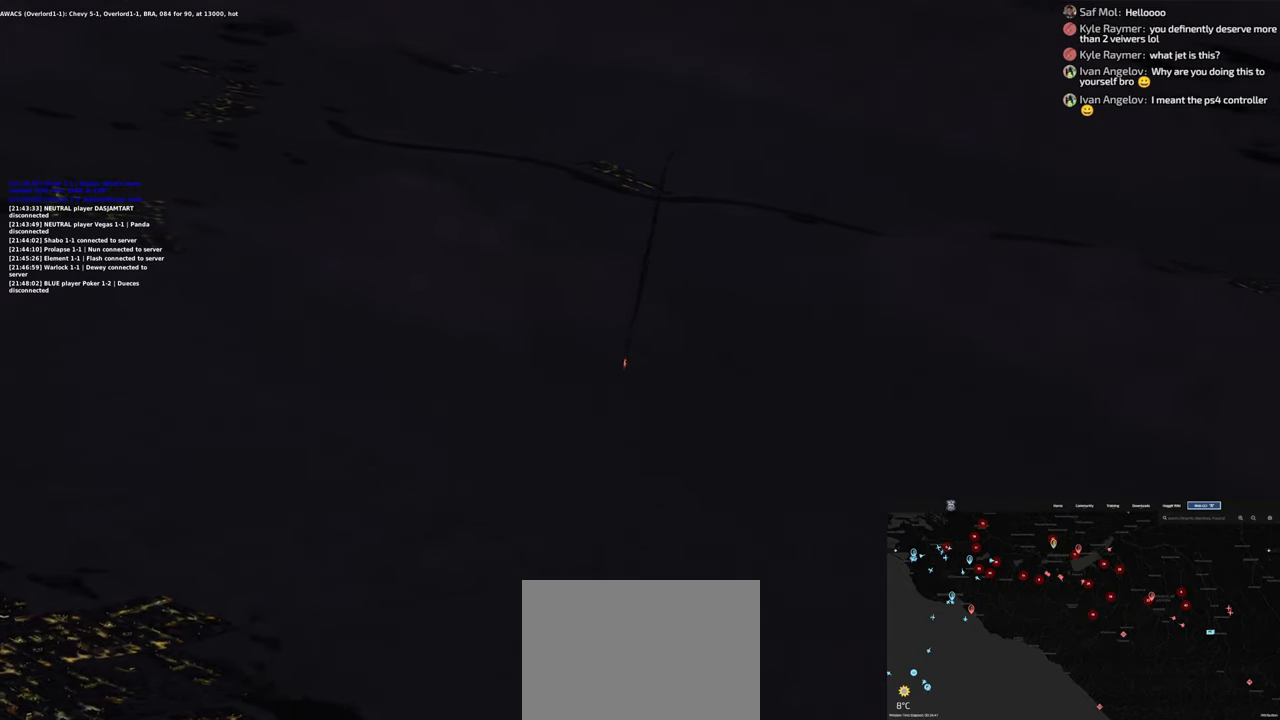
{"buttons": ["L1", "R2"], "left_stick": "center", "right_stick": "center", "events": []}
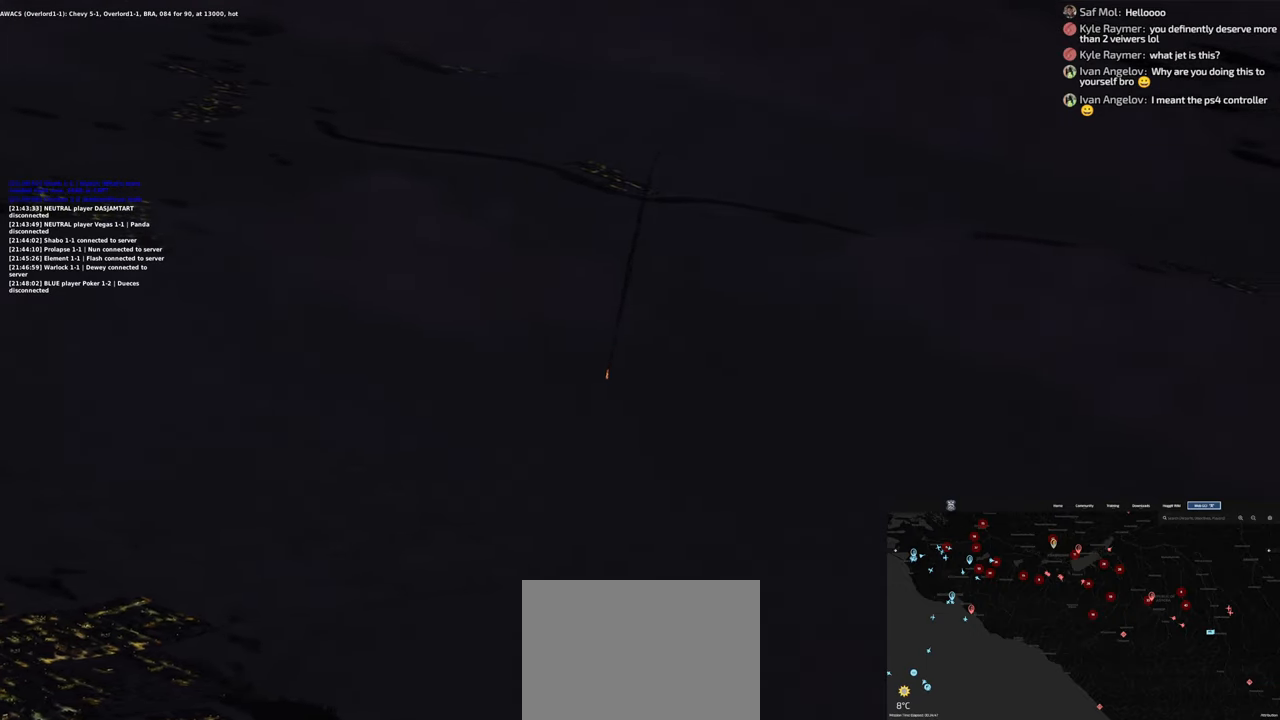
{"buttons": ["L1"], "left_stick": "center", "right_stick": "center", "events": [[317, "R2", "up"]]}
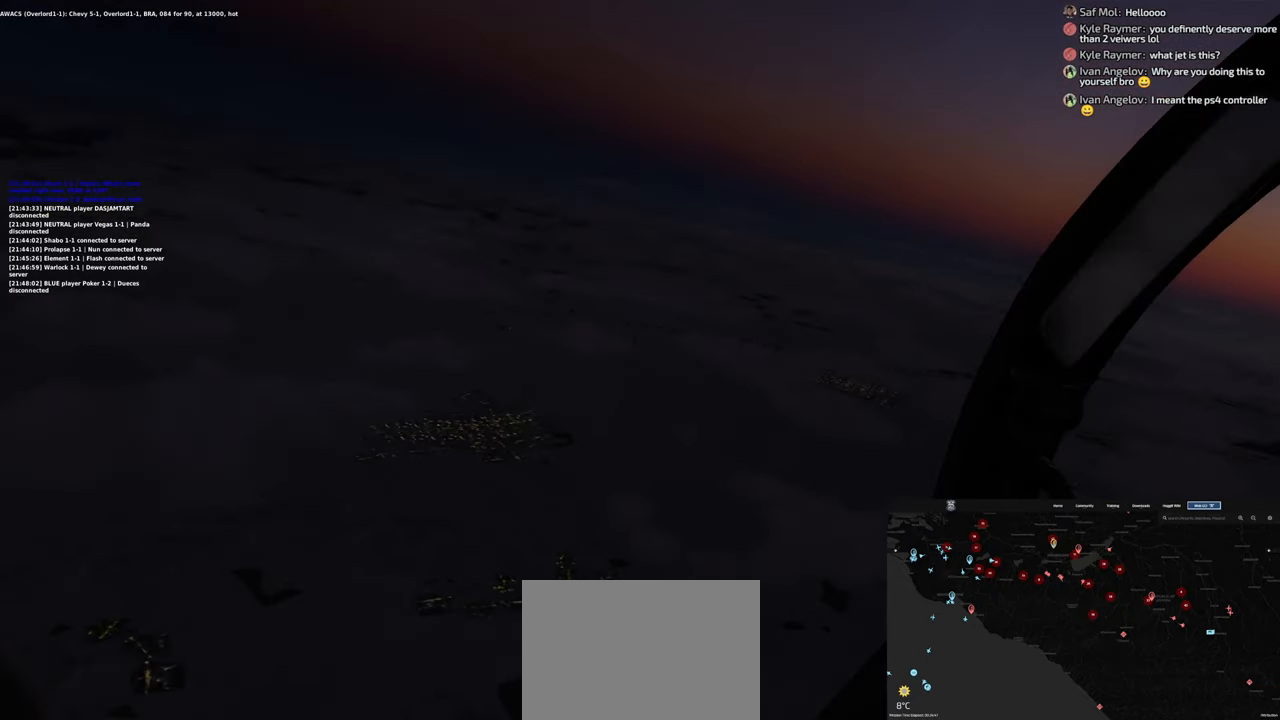
{"buttons": ["L1"], "left_stick": "center", "right_stick": "center", "events": []}
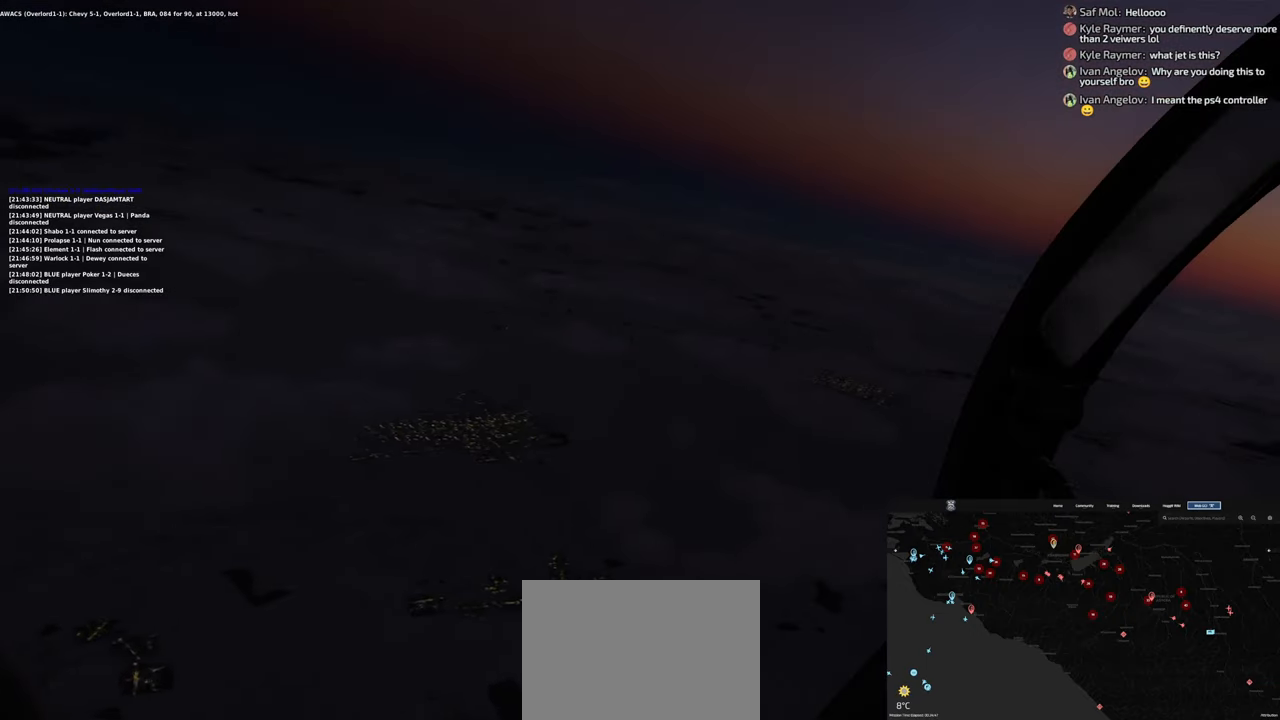
{"buttons": ["L1"], "left_stick": "center", "right_stick": "center", "events": []}
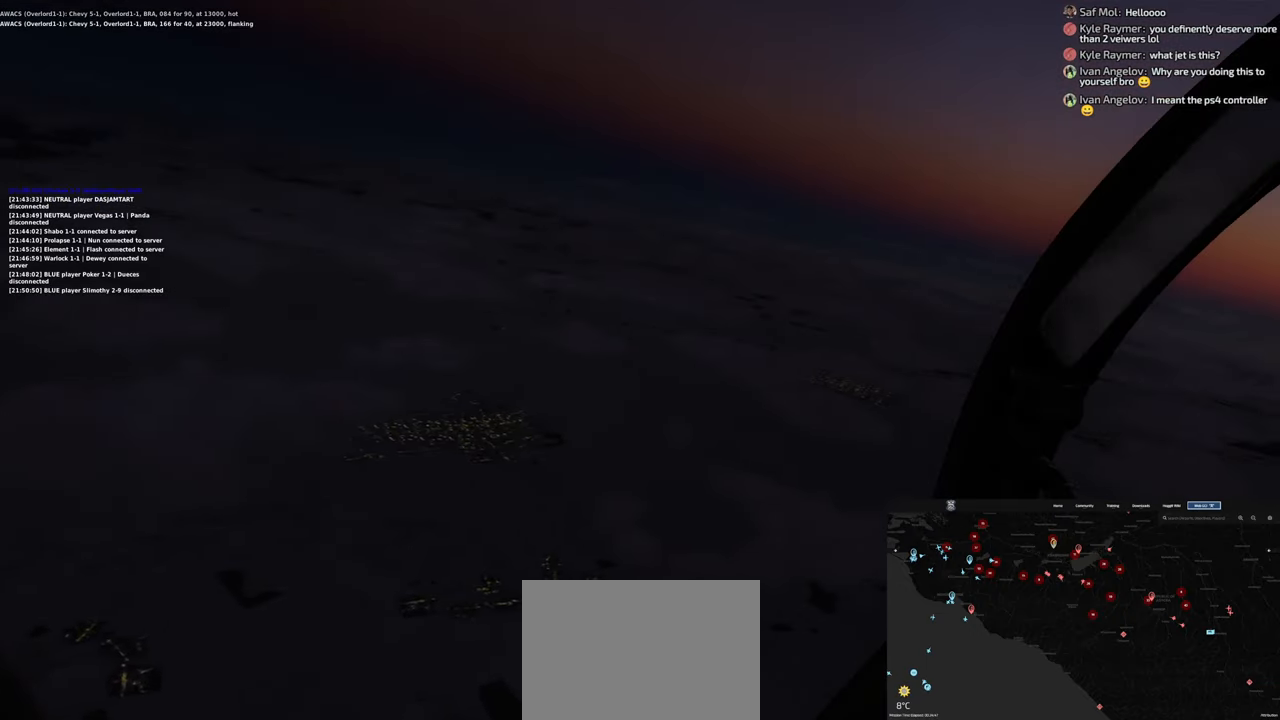
{"buttons": ["L1"], "left_stick": "center", "right_stick": "center", "events": []}
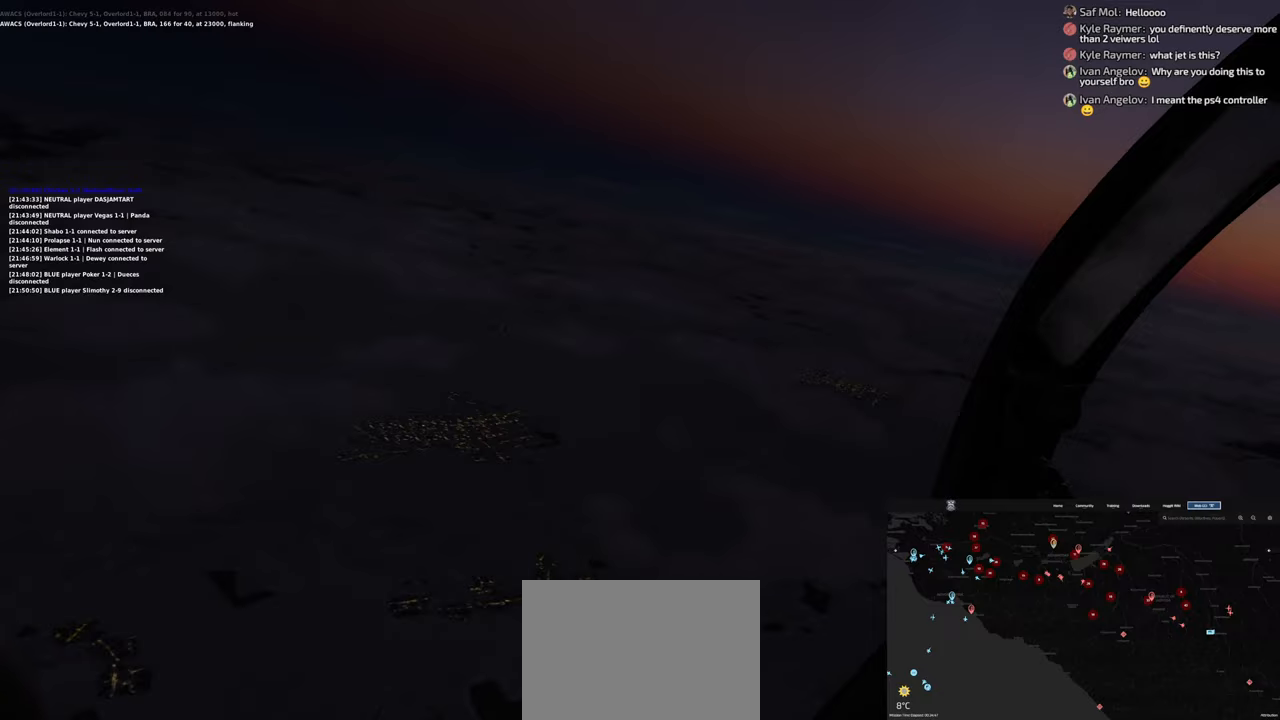
{"buttons": ["L1"], "left_stick": "center", "right_stick": "center", "events": []}
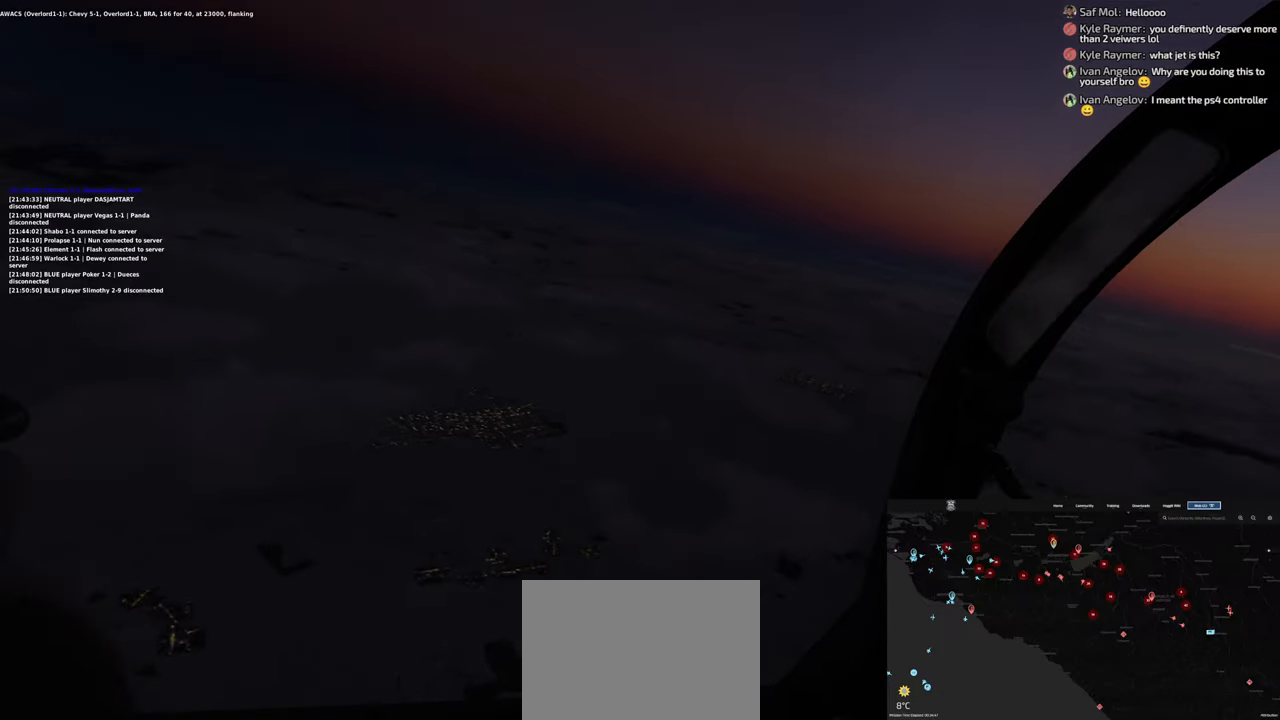
{"buttons": [], "left_stick": "center", "right_stick": "center", "events": [[267, "L2", "down"], [283, "L1", "up"], [367, "L2", "up"]]}
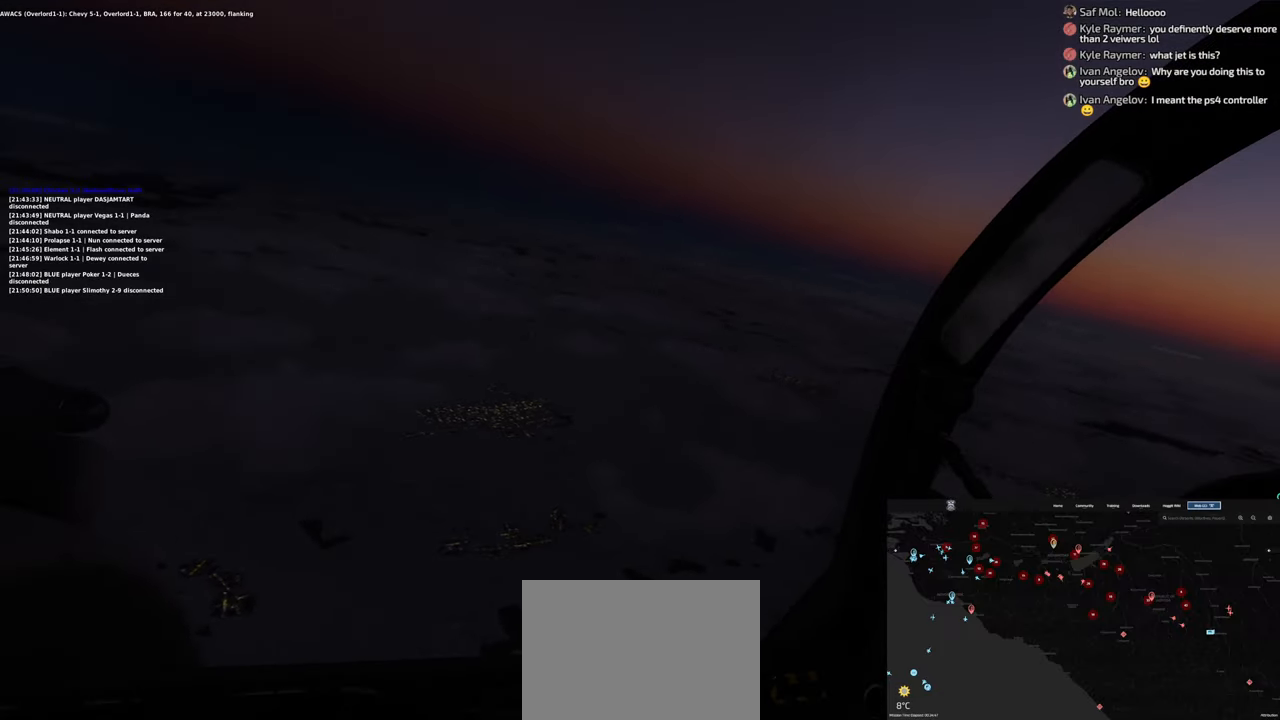
{"buttons": [], "left_stick": "center", "right_stick": "center", "events": []}
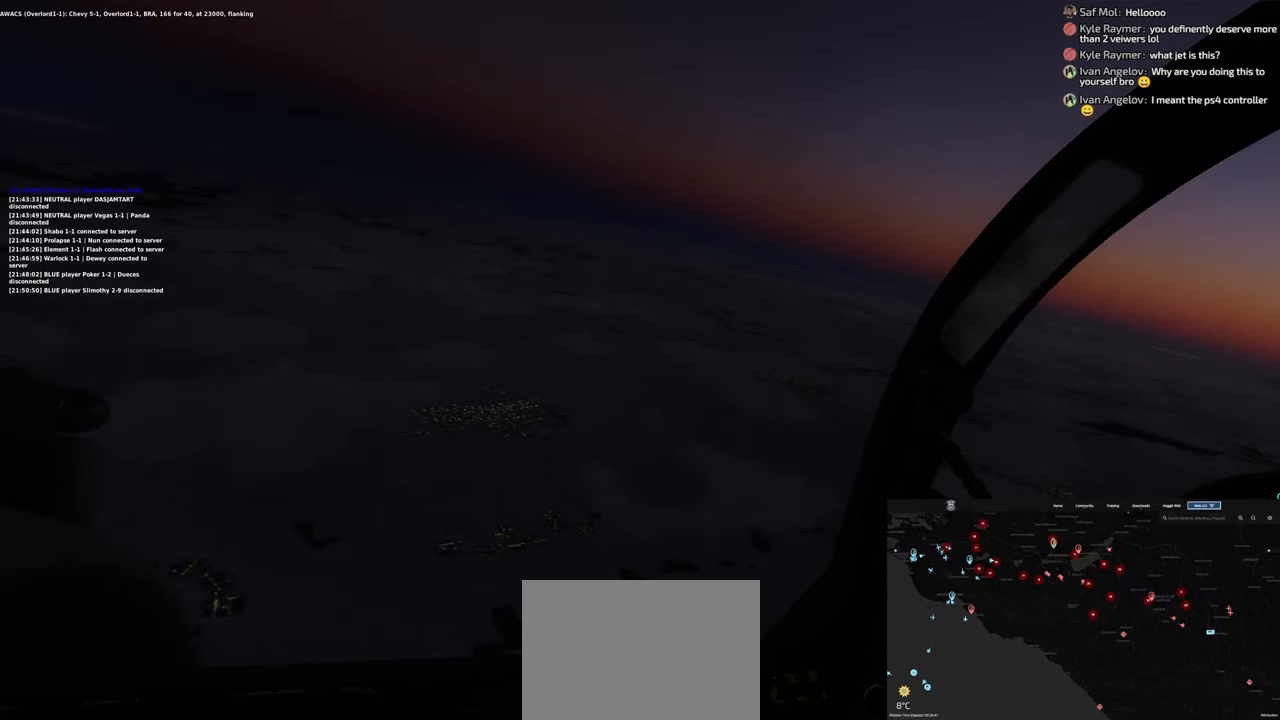
{"buttons": [], "left_stick": "center", "right_stick": "center", "events": []}
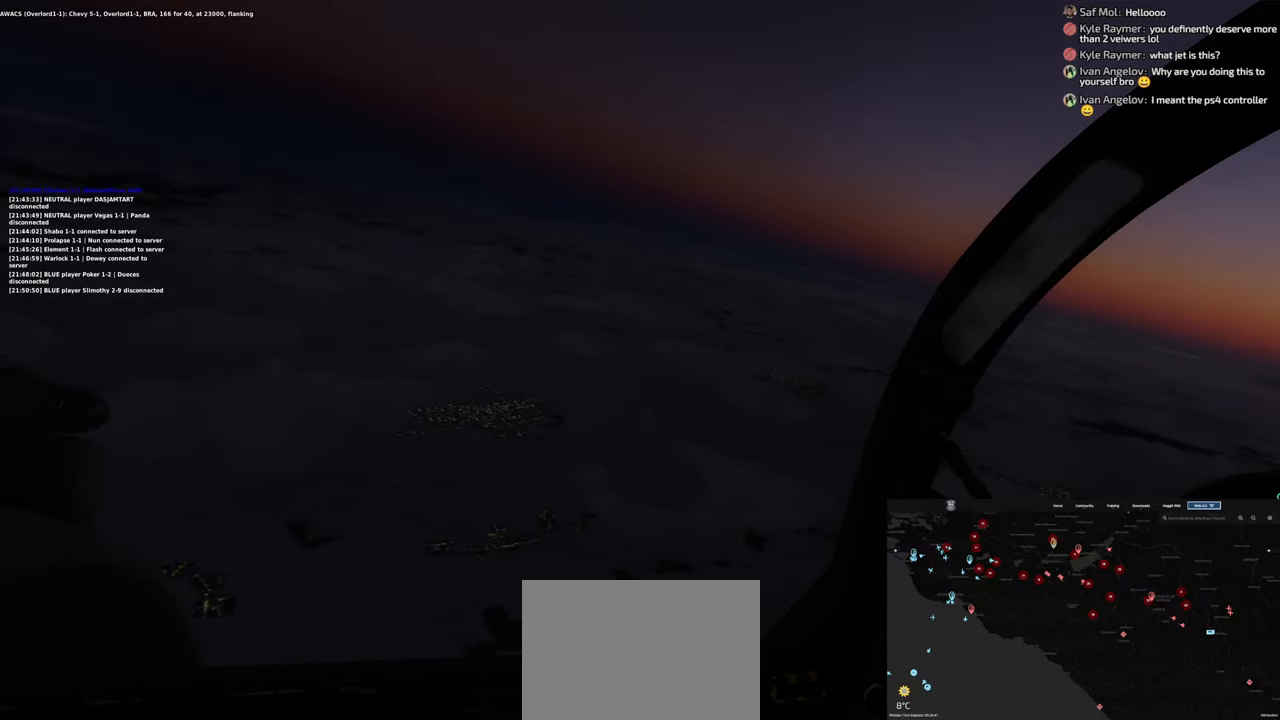
{"buttons": [], "left_stick": "center", "right_stick": "center", "events": []}
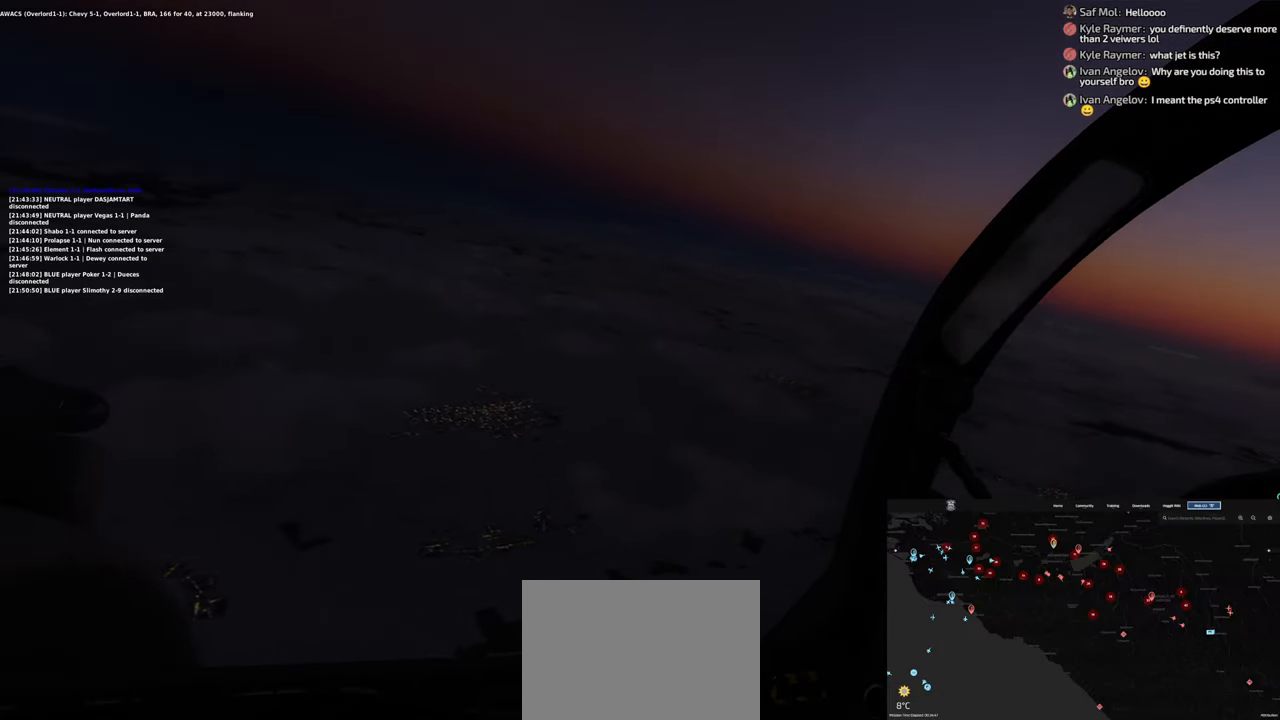
{"buttons": [], "left_stick": "center", "right_stick": "center", "events": []}
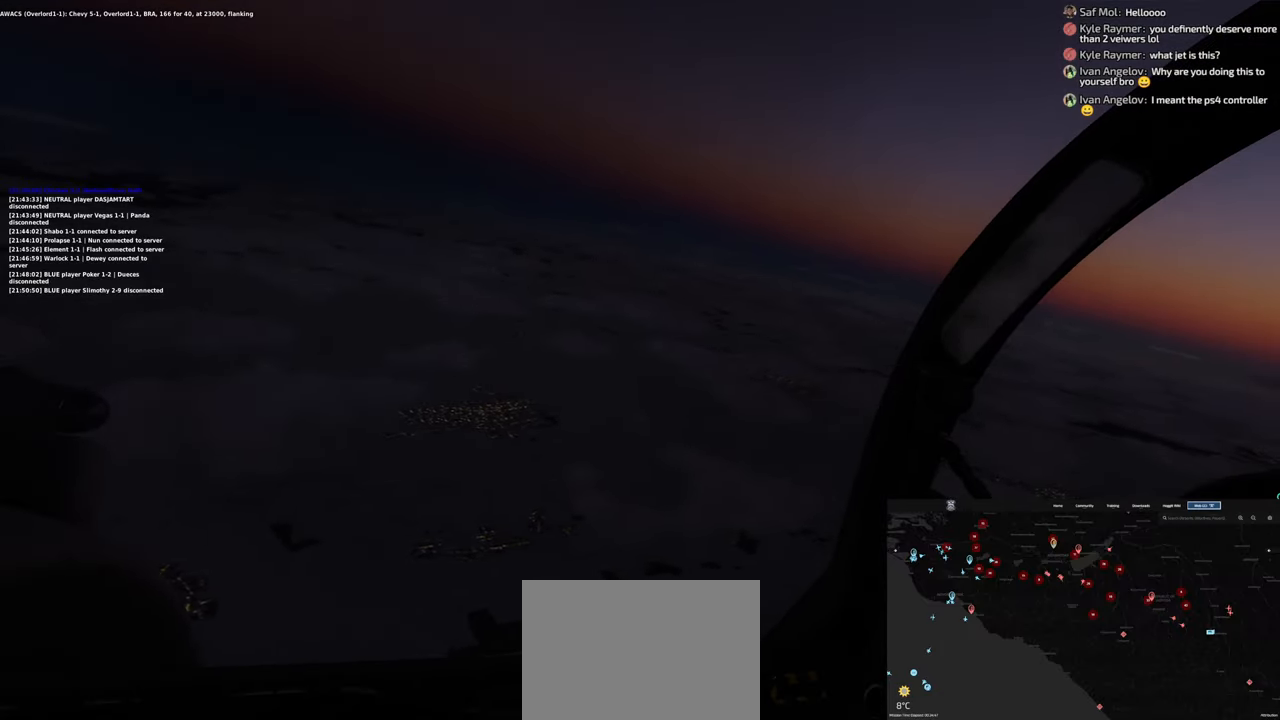
{"buttons": [], "left_stick": "center", "right_stick": "center", "events": []}
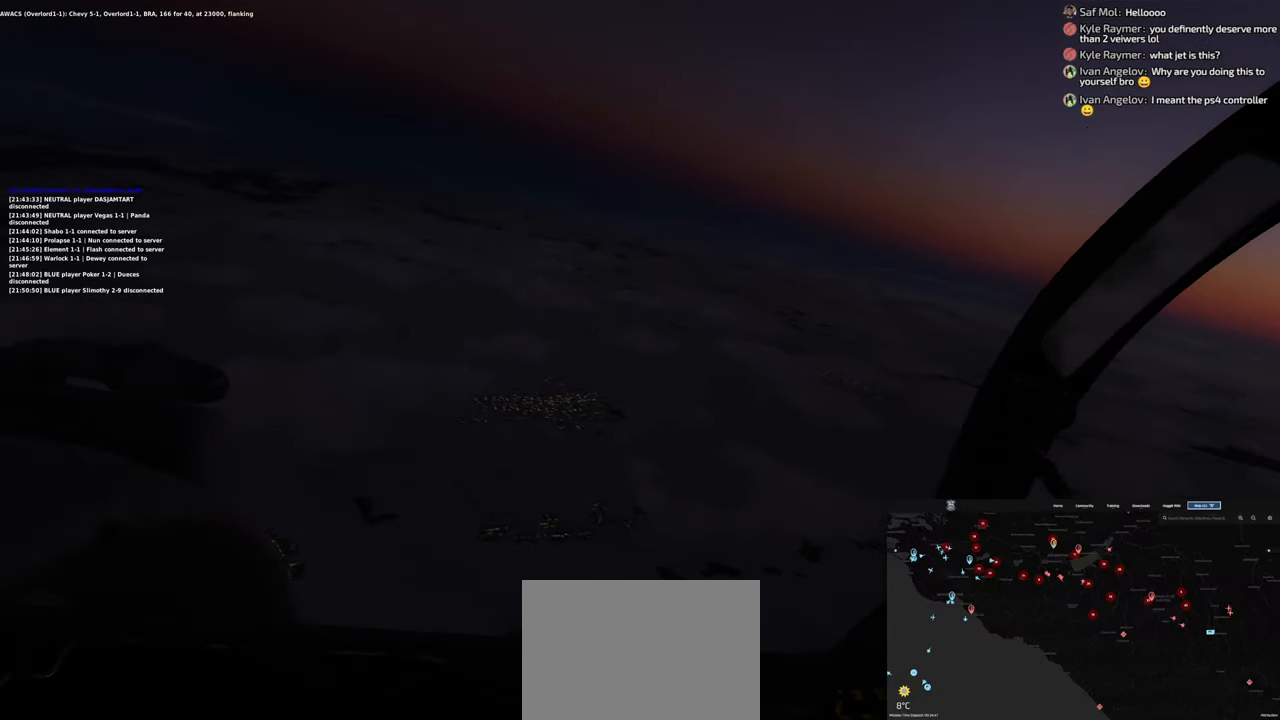
{"buttons": [], "left_stick": "center", "right_stick": "center", "events": []}
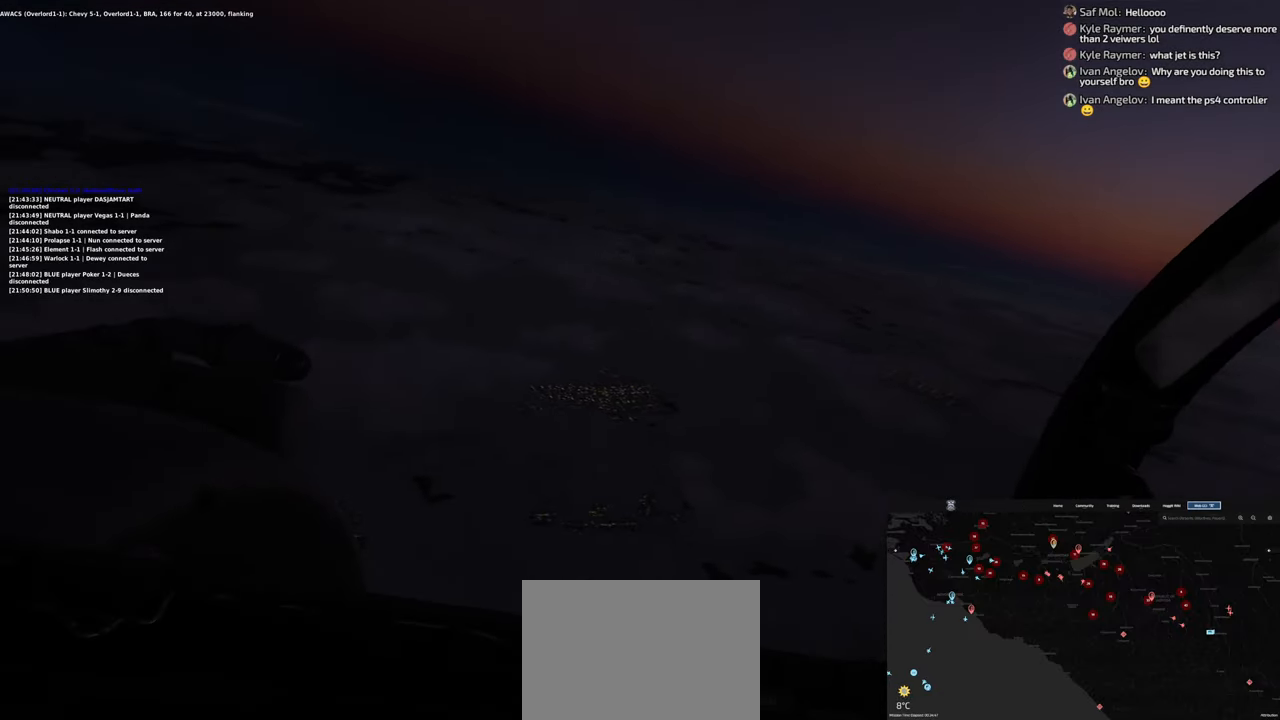
{"buttons": [], "left_stick": "center", "right_stick": "center", "events": []}
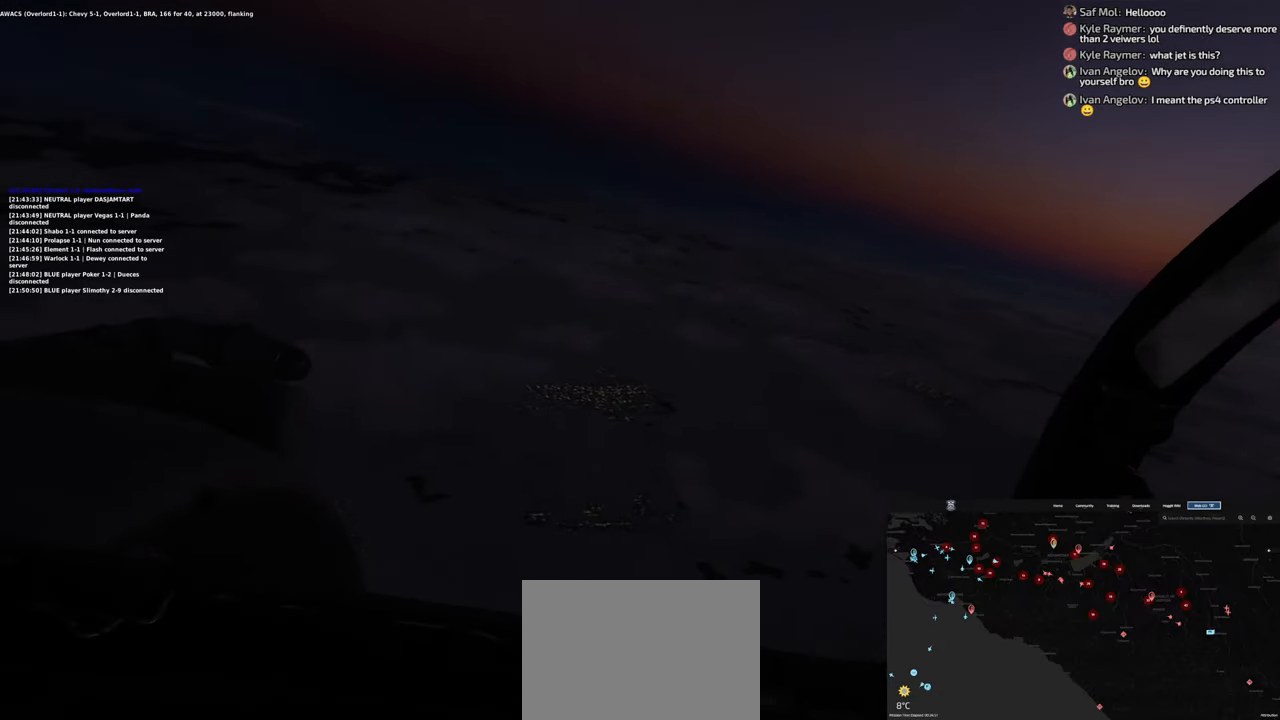
{"buttons": [], "left_stick": "center", "right_stick": "center", "events": []}
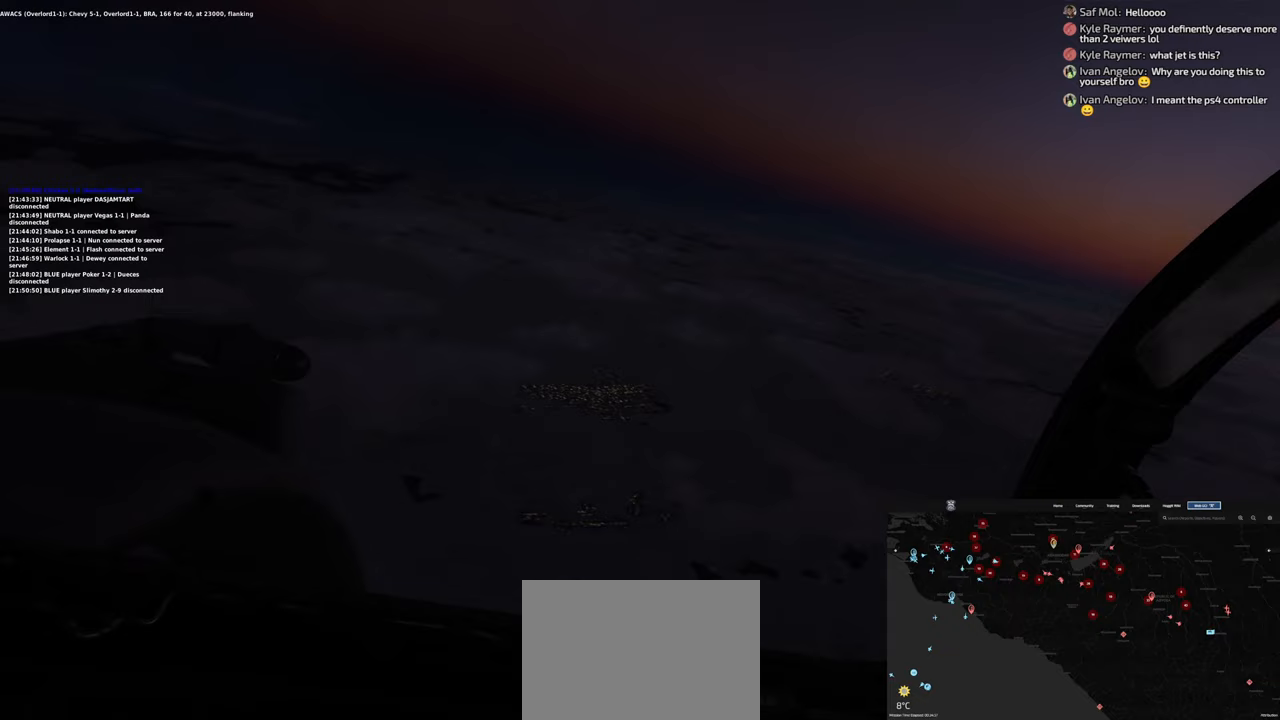
{"buttons": [], "left_stick": "center", "right_stick": "center", "events": []}
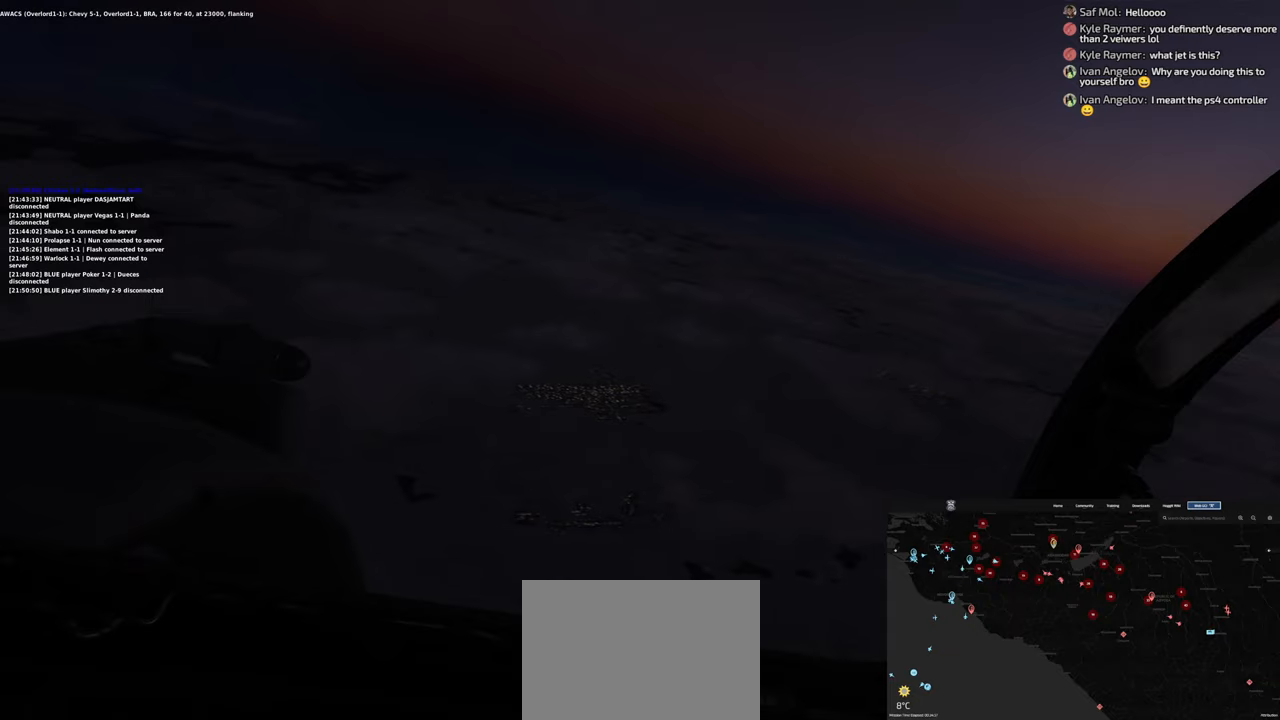
{"buttons": [], "left_stick": "center", "right_stick": "center", "events": []}
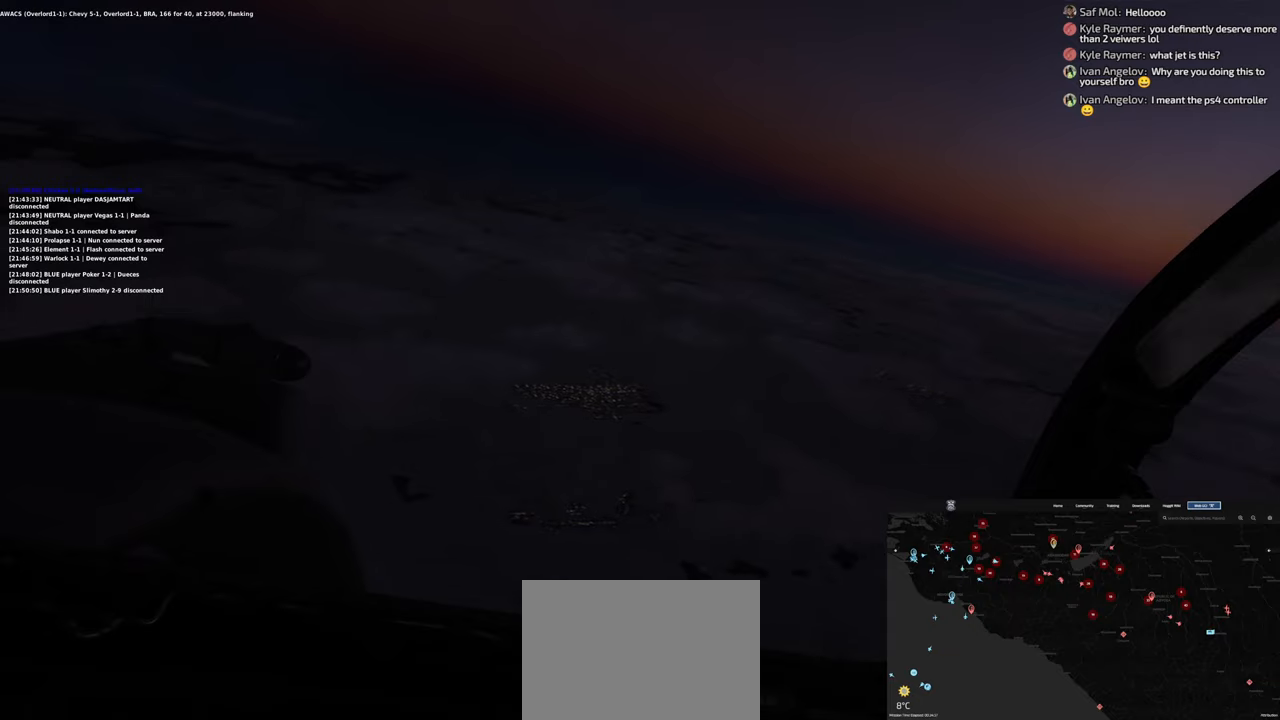
{"buttons": [], "left_stick": "left", "right_stick": "center", "events": [[67, "left_stick", "left"]]}
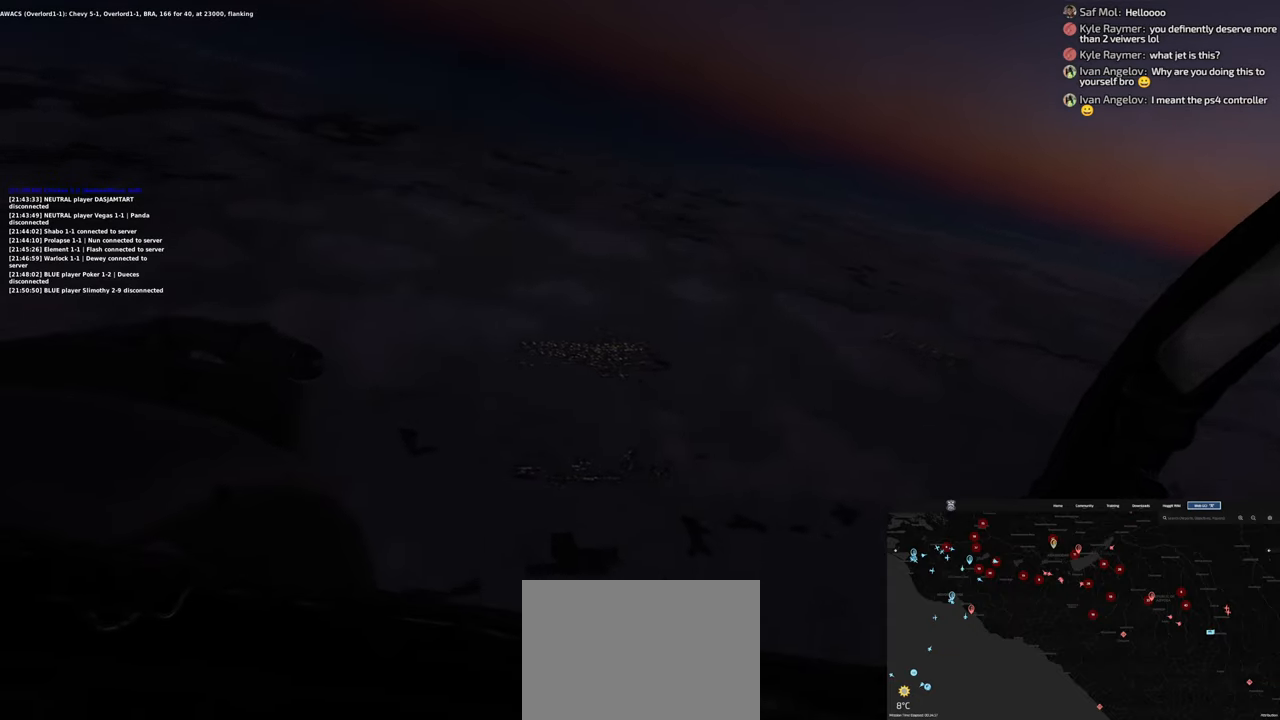
{"buttons": [], "left_stick": "left", "right_stick": "center", "events": []}
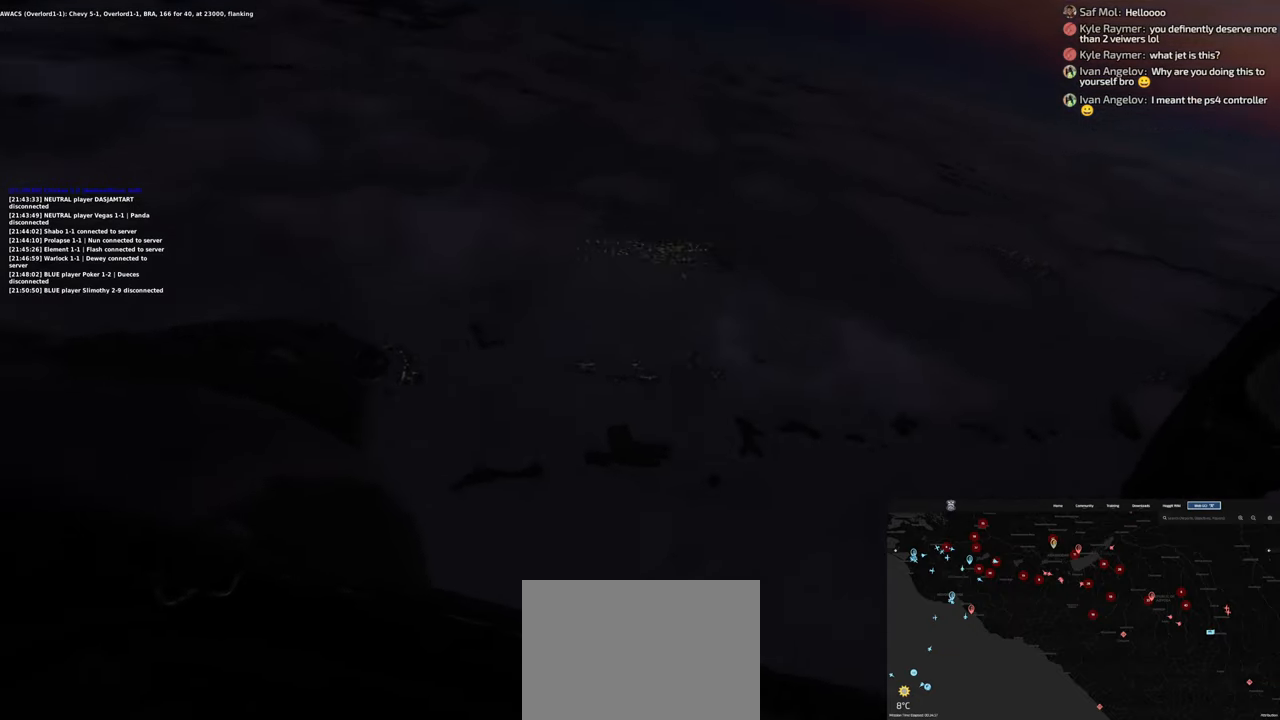
{"buttons": [], "left_stick": "center", "right_stick": "center", "events": [[500, "left_stick", "center"]]}
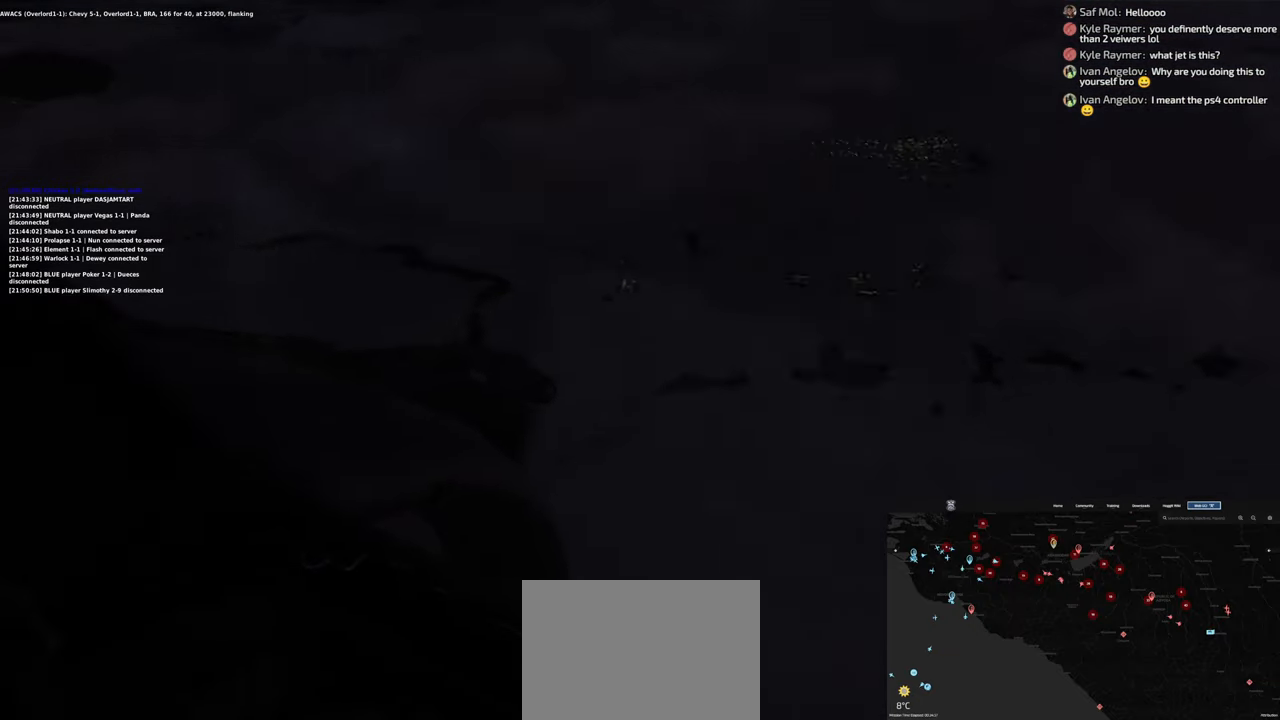
{"buttons": [], "left_stick": "center", "right_stick": "center", "events": [[83, "right_stick", "up-left"], [333, "right_stick", "center"]]}
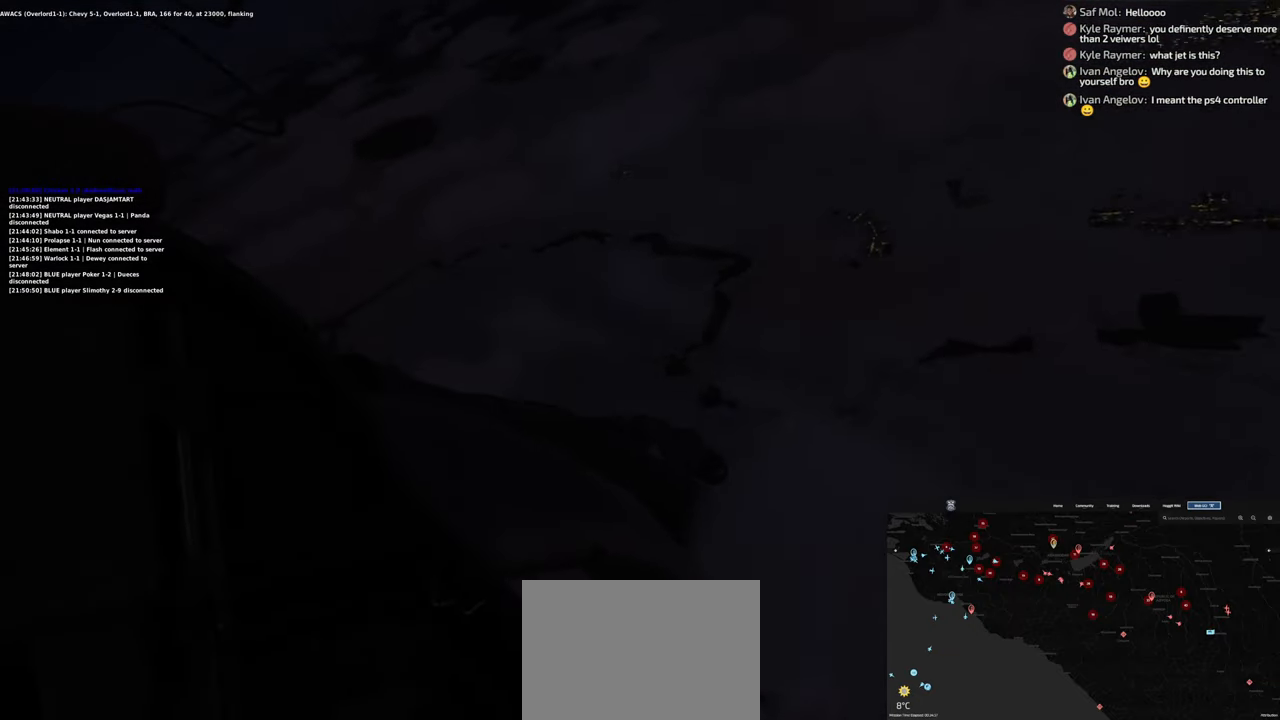
{"buttons": [], "left_stick": "center", "right_stick": "center", "events": []}
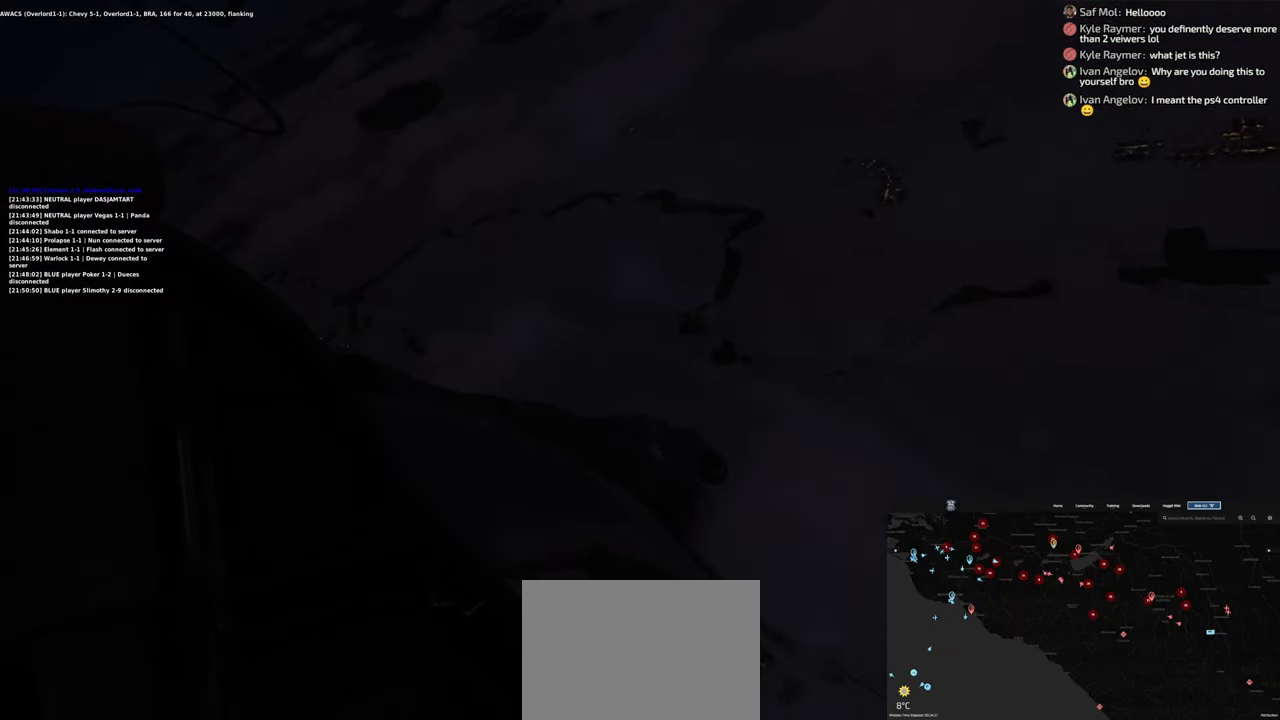
{"buttons": [], "left_stick": "center", "right_stick": "center", "events": []}
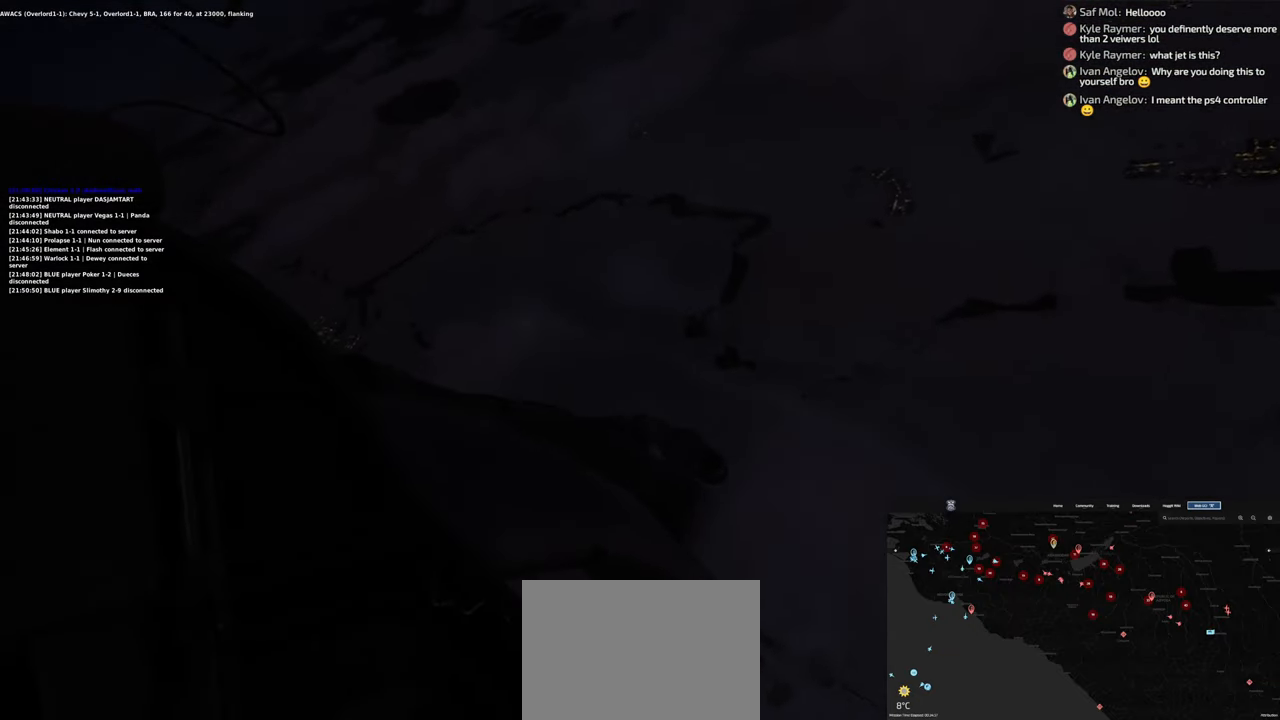
{"buttons": [], "left_stick": "center", "right_stick": "center", "events": []}